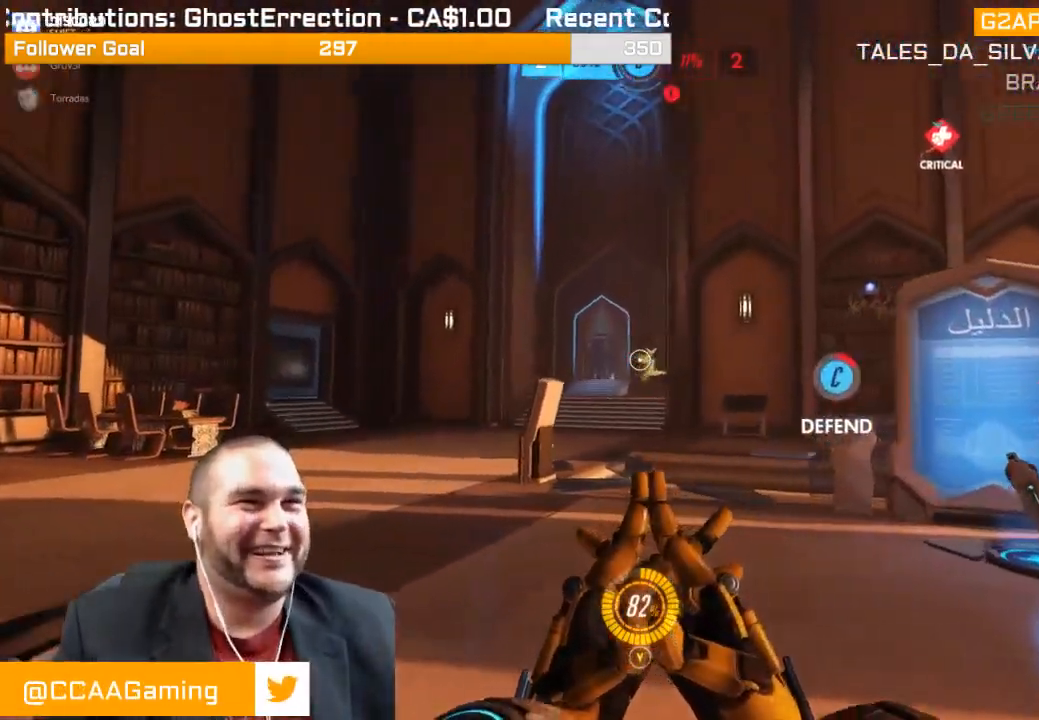
Gameplay with a controller (PlayStation layout); each line is a JSON object with the inputs held at the frame after it. "events" lists button and stick changes between this image and that frame as [ms after this image, input, new state], when the widget could be followed in between. Not read: L3.
{"buttons": [], "left_stick": "up-left", "right_stick": "center", "events": [[33, "right_stick", "right"], [133, "right_stick", "center"], [183, "R1", "down"], [300, "R1", "up"], [367, "R1", "down"], [450, "R1", "up"]]}
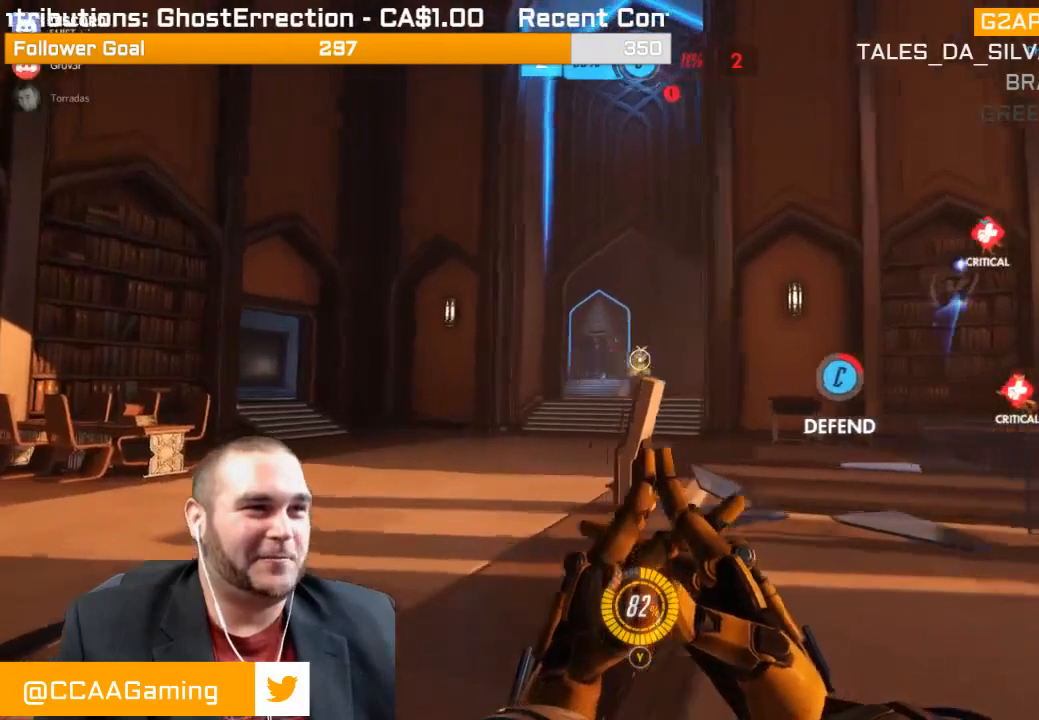
{"buttons": [], "left_stick": "up-left", "right_stick": "center", "events": [[67, "R1", "down"], [133, "R1", "up"], [217, "R1", "down"], [283, "R1", "up"], [367, "R1", "down"], [433, "R1", "up"]]}
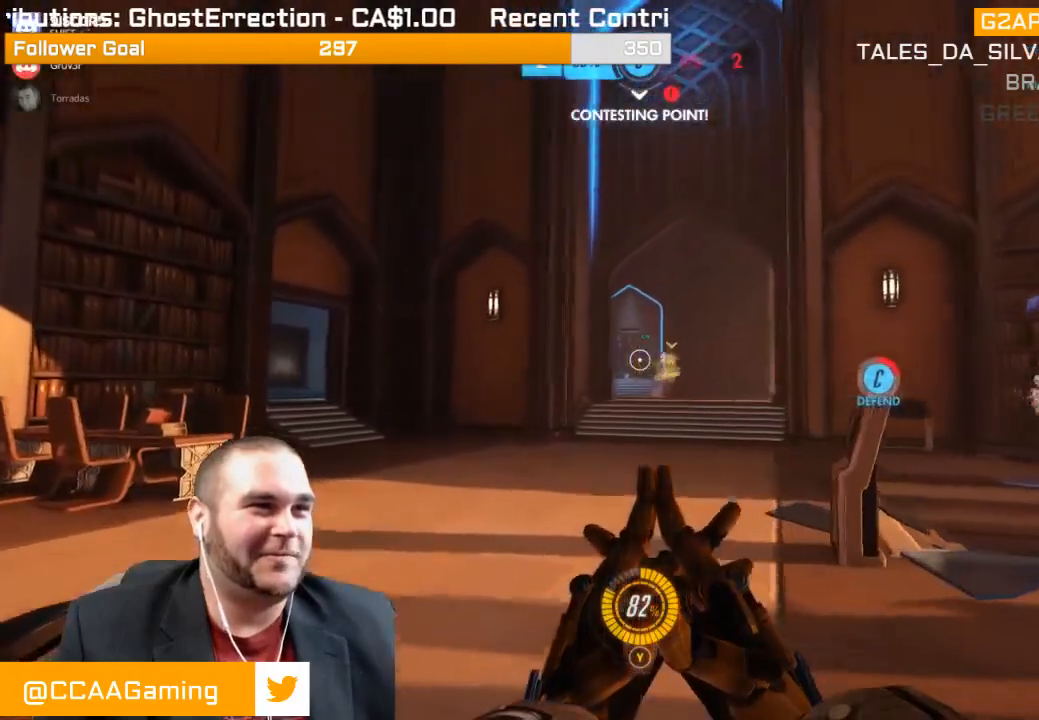
{"buttons": ["R1"], "left_stick": "up-left", "right_stick": "center", "events": [[17, "R1", "down"], [50, "right_stick", "right"], [100, "R1", "up"], [167, "R1", "down"], [250, "R1", "up"], [283, "R1", "down"], [400, "R1", "up"], [467, "R1", "down"], [467, "right_stick", "center"]]}
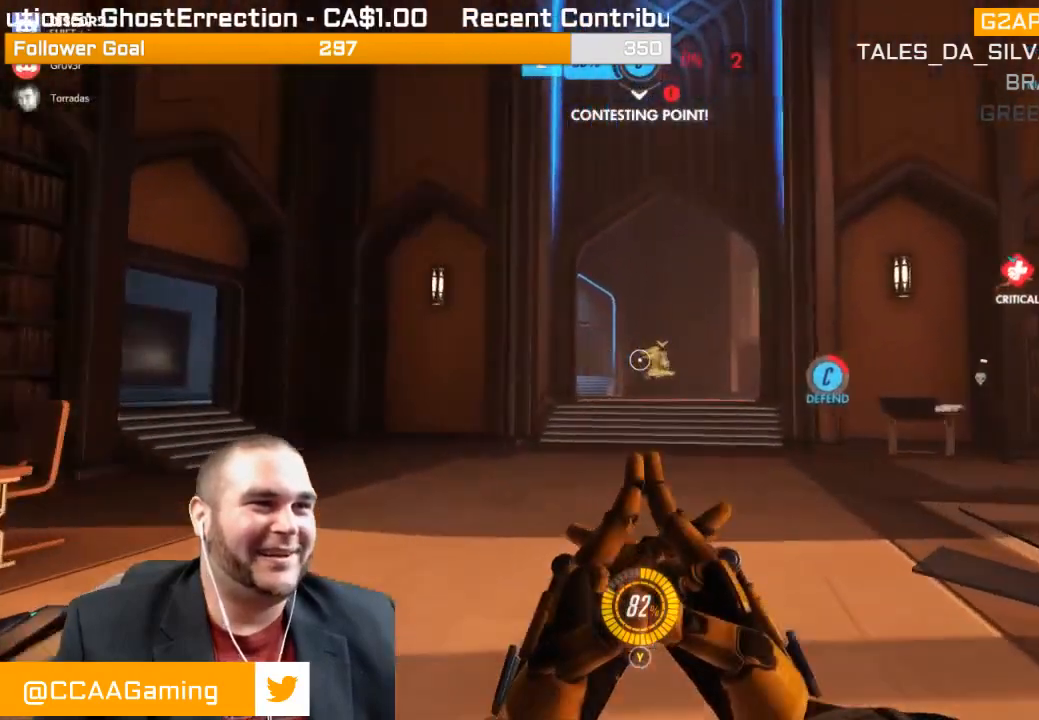
{"buttons": ["R1"], "left_stick": "up-left", "right_stick": "center", "events": [[50, "R1", "up"], [50, "right_stick", "right"], [317, "R1", "down"], [400, "R1", "up"], [467, "right_stick", "center"], [500, "R1", "down"]]}
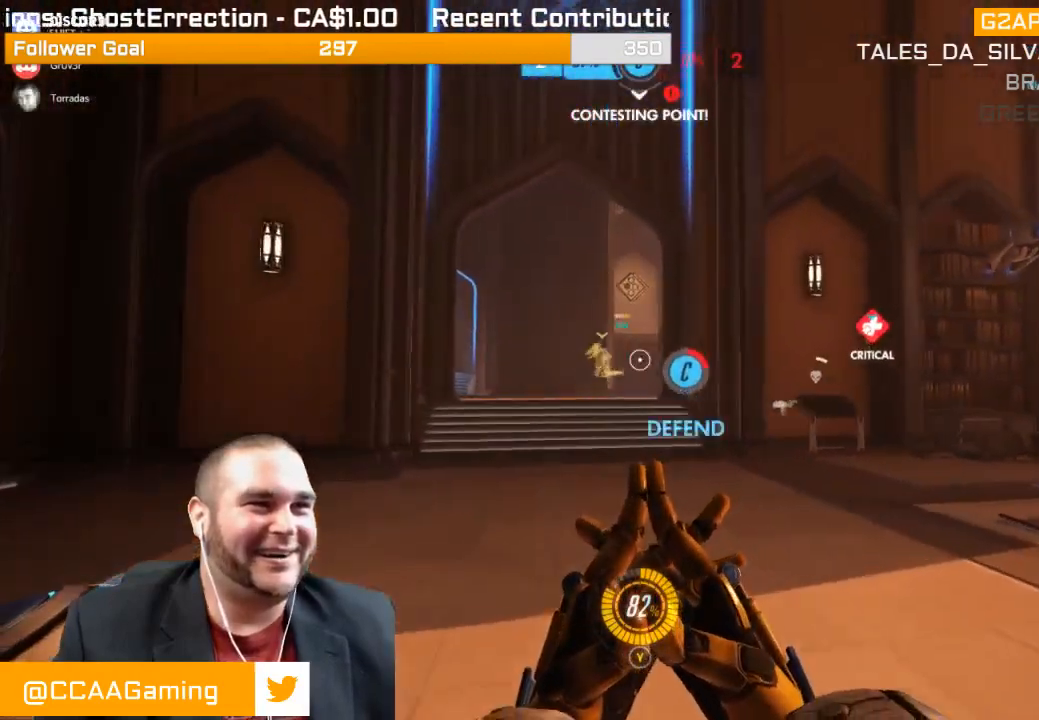
{"buttons": [], "left_stick": "up-left", "right_stick": "center", "events": [[50, "right_stick", "right"], [83, "R1", "up"], [200, "R1", "down"], [267, "R1", "up"], [267, "right_stick", "center"], [350, "right_stick", "right"], [383, "R1", "down"], [467, "R1", "up"], [500, "right_stick", "center"]]}
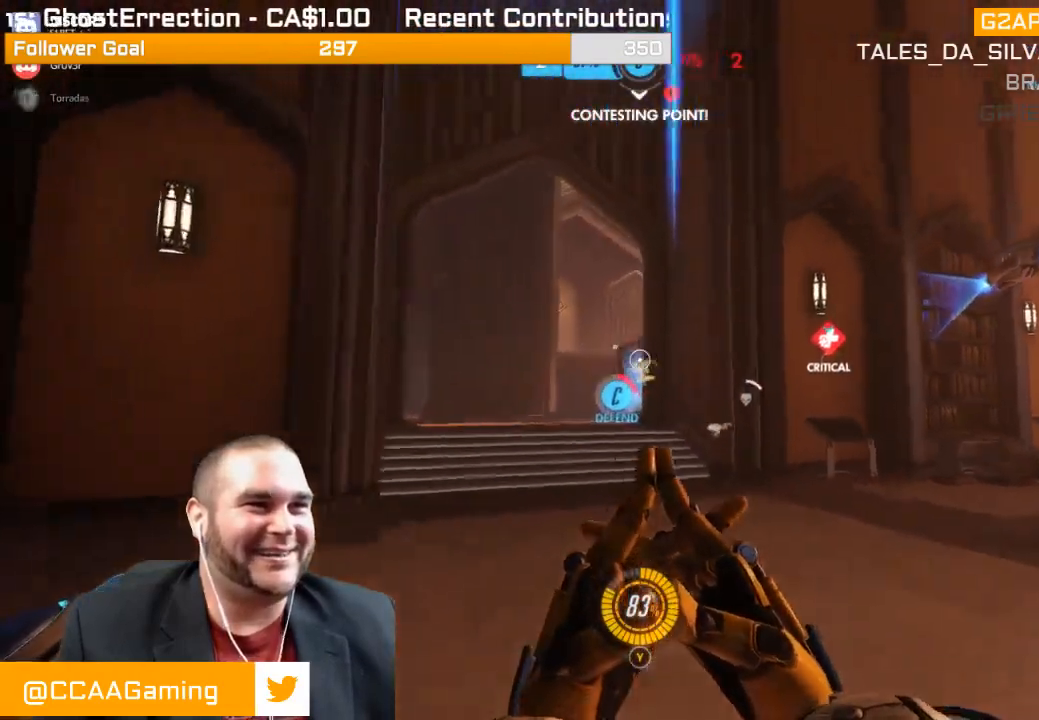
{"buttons": ["R1"], "left_stick": "up-left", "right_stick": "center", "events": [[33, "R1", "down"], [117, "R1", "up"], [183, "R1", "down"], [183, "right_stick", "down-right"], [267, "R1", "up"], [333, "R1", "down"], [383, "right_stick", "center"], [450, "R1", "up"], [500, "R1", "down"]]}
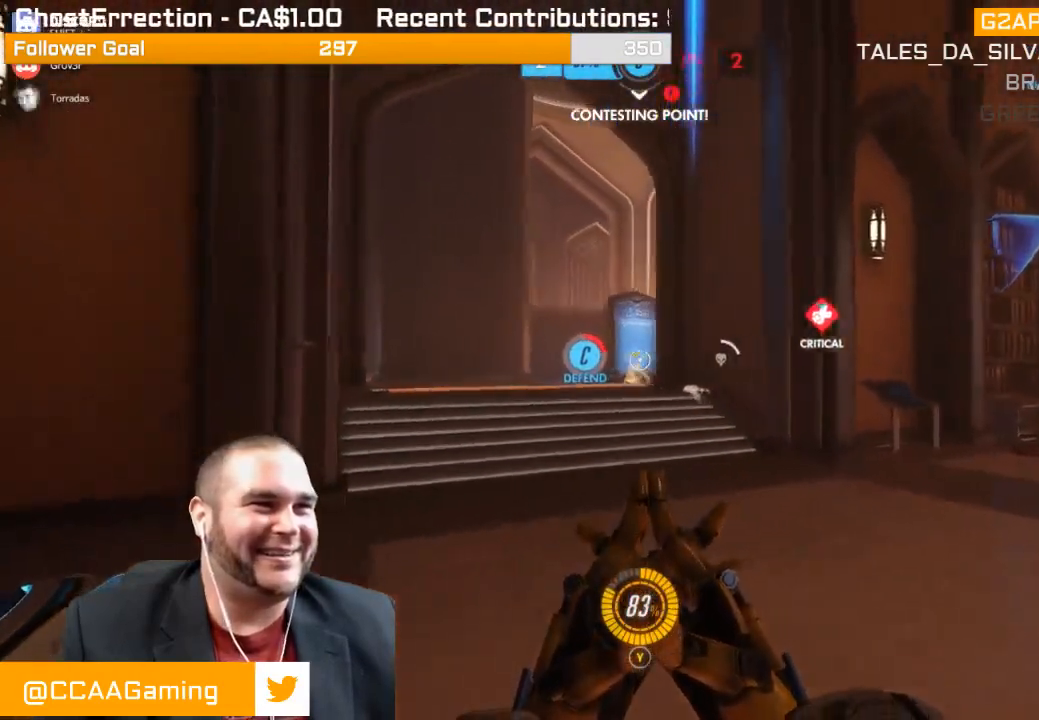
{"buttons": ["R1"], "left_stick": "up-left", "right_stick": "center", "events": [[67, "R1", "up"], [117, "left_stick", "up"], [150, "R1", "down"], [183, "right_stick", "right"], [267, "R1", "up"], [267, "left_stick", "up-left"], [300, "R1", "down"], [300, "right_stick", "center"], [417, "R1", "up"], [500, "R1", "down"]]}
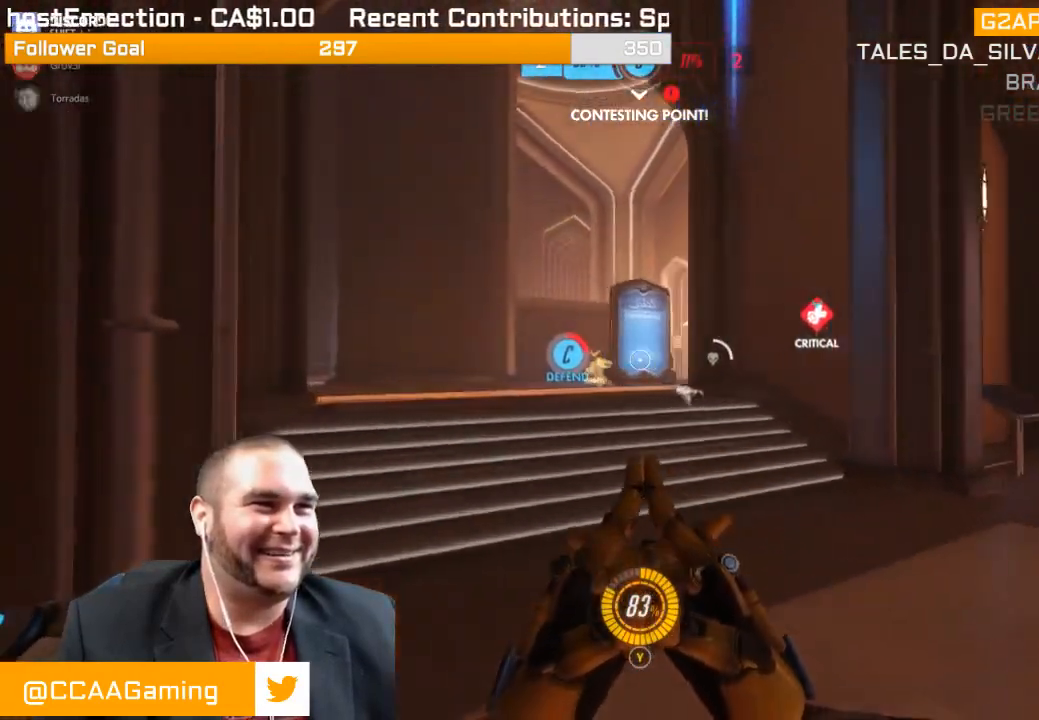
{"buttons": ["R1"], "left_stick": "up-left", "right_stick": "right", "events": [[33, "right_stick", "right"], [67, "R1", "up"], [133, "R1", "down"], [217, "R1", "up"], [217, "right_stick", "center"], [283, "R1", "down"], [333, "right_stick", "right"], [383, "R1", "up"], [450, "R1", "down"]]}
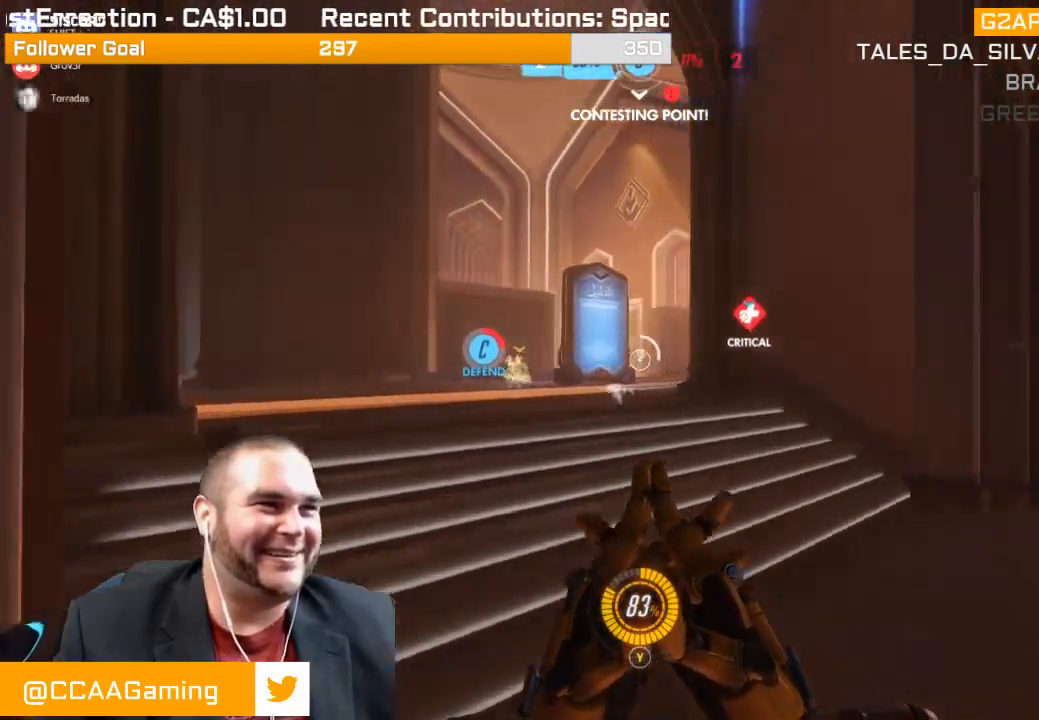
{"buttons": ["R1"], "left_stick": "up-left", "right_stick": "right", "events": [[33, "R1", "up"], [133, "R1", "down"], [217, "R1", "up"], [217, "right_stick", "center"], [250, "R1", "down"], [367, "R1", "up"], [367, "right_stick", "right"], [433, "R1", "down"]]}
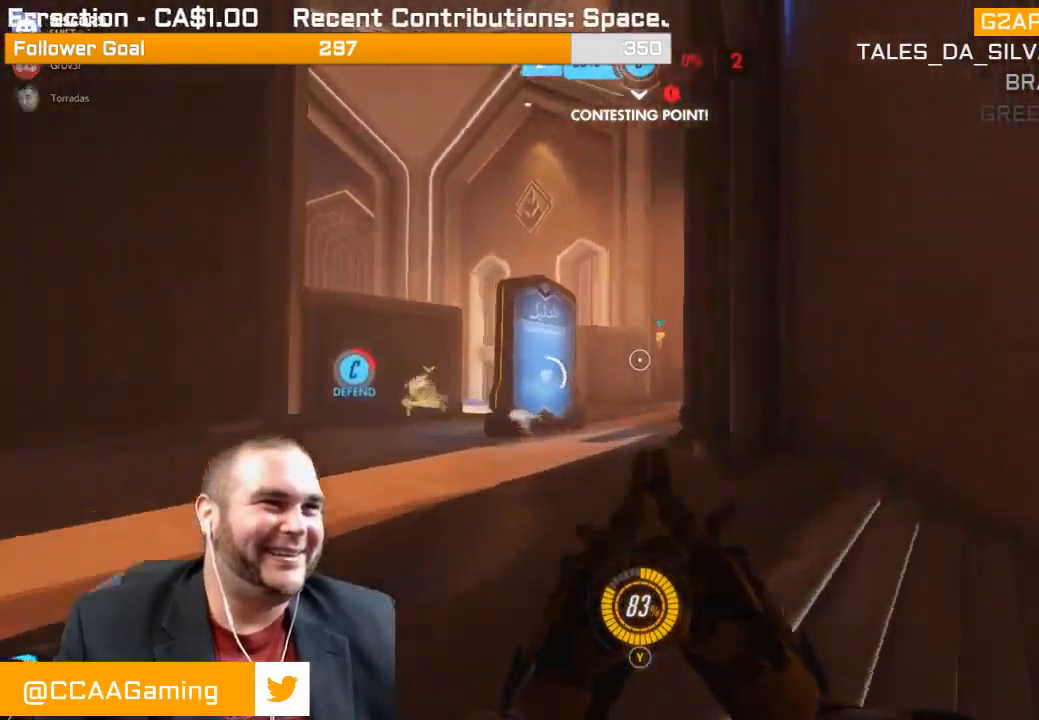
{"buttons": [], "left_stick": "up-left", "right_stick": "down-left", "events": [[17, "R1", "up"], [17, "right_stick", "center"], [50, "R1", "down"], [167, "R1", "up"], [167, "right_stick", "right"], [250, "R1", "down"], [283, "right_stick", "center"], [317, "R1", "up"], [400, "R1", "down"], [467, "R1", "up"], [467, "right_stick", "down-left"]]}
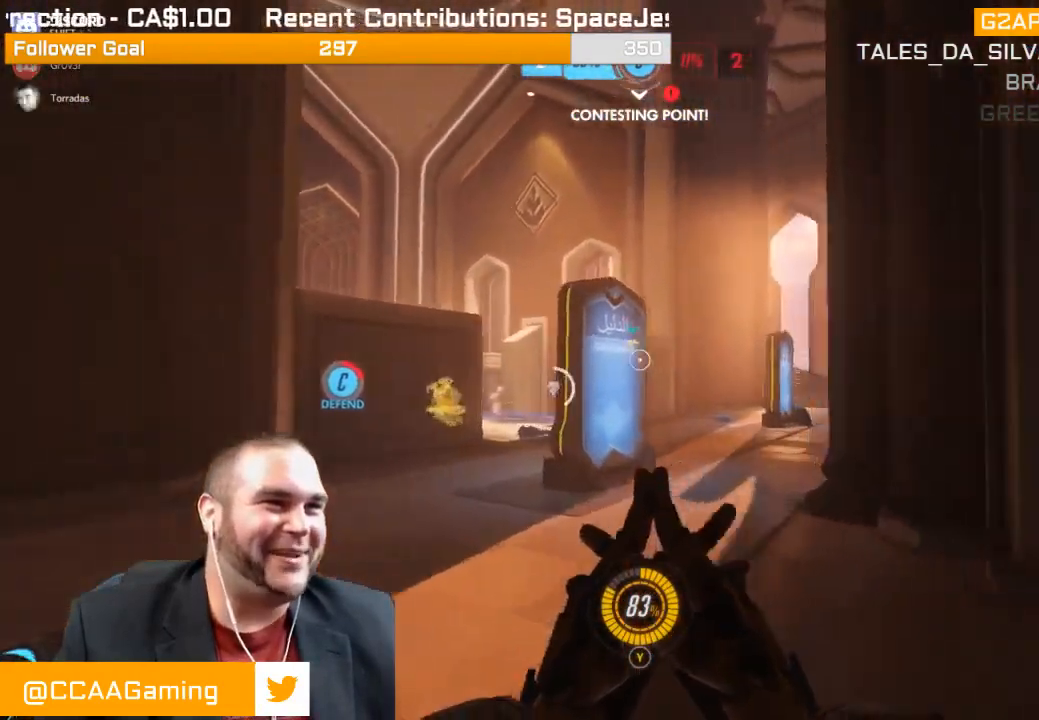
{"buttons": ["R1"], "left_stick": "up", "right_stick": "center", "events": [[50, "R1", "down"], [117, "R1", "up"], [117, "right_stick", "center"], [150, "left_stick", "up"], [200, "R1", "down"], [317, "R1", "up"], [317, "right_stick", "down-left"], [350, "R1", "down"], [383, "right_stick", "center"], [417, "R1", "up"], [500, "R1", "down"]]}
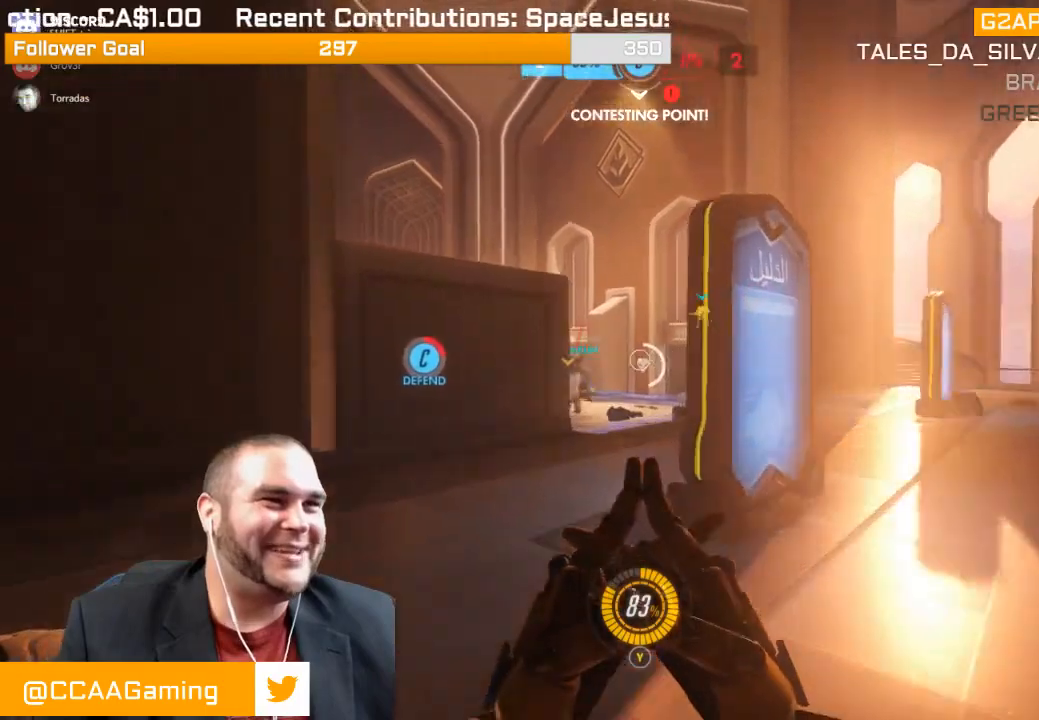
{"buttons": [], "left_stick": "up", "right_stick": "center", "events": [[83, "R1", "up"], [150, "R1", "down"], [233, "R1", "up"], [283, "R1", "down"], [300, "right_stick", "left"], [350, "R1", "up"], [383, "right_stick", "center"], [417, "R1", "down"], [500, "R1", "up"]]}
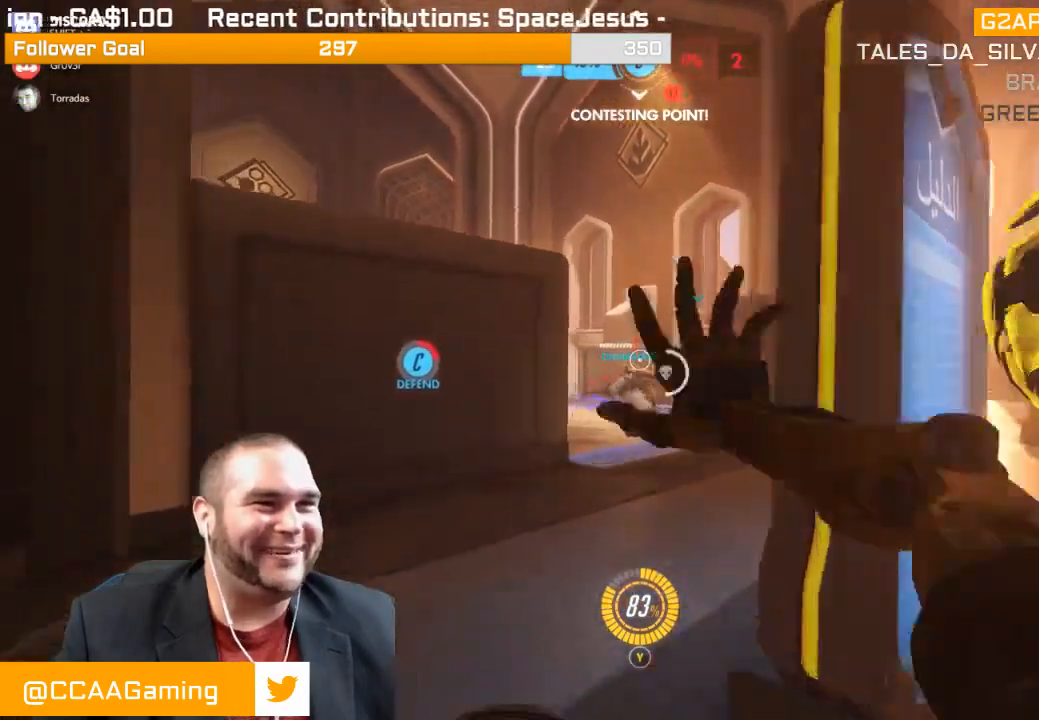
{"buttons": ["R2"], "left_stick": "up-right", "right_stick": "center", "events": [[167, "R2", "down"], [233, "L1", "down"], [300, "right_stick", "left"], [333, "left_stick", "up-right"], [350, "L1", "up"], [383, "L1", "down"], [450, "right_stick", "center"], [483, "L1", "up"]]}
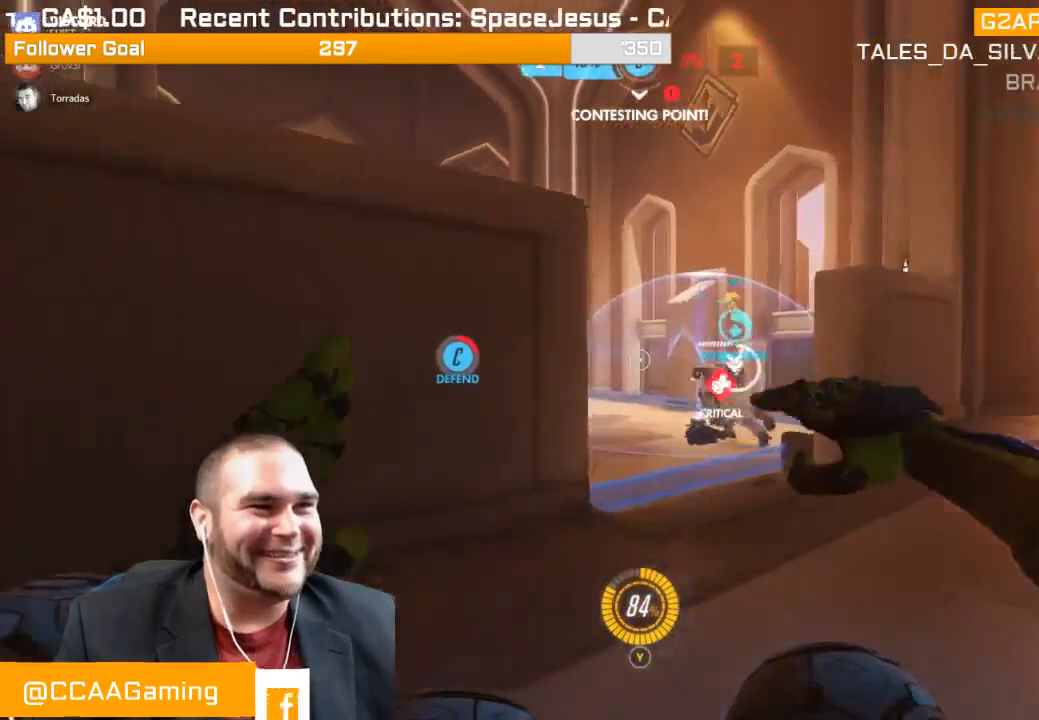
{"buttons": ["L1", "R2"], "left_stick": "up-right", "right_stick": "left", "events": [[33, "L1", "down"], [100, "L1", "up"], [133, "right_stick", "left"], [183, "L1", "down"], [250, "L1", "up"], [300, "L1", "down"], [417, "L1", "up"], [450, "L1", "down"]]}
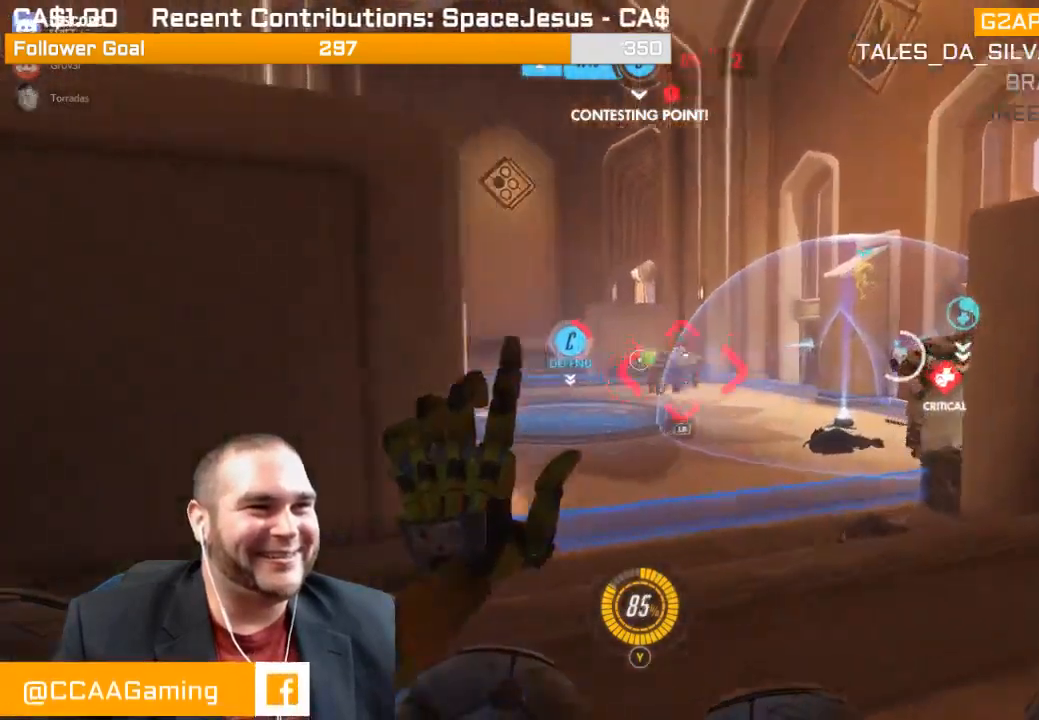
{"buttons": ["R2"], "left_stick": "down-right", "right_stick": "right", "events": [[67, "L1", "up"], [67, "right_stick", "center"], [100, "L1", "down"], [183, "L1", "up"], [250, "L1", "down"], [333, "L1", "up"], [367, "left_stick", "down-right"], [400, "L1", "down"], [433, "L1", "up"], [483, "right_stick", "right"]]}
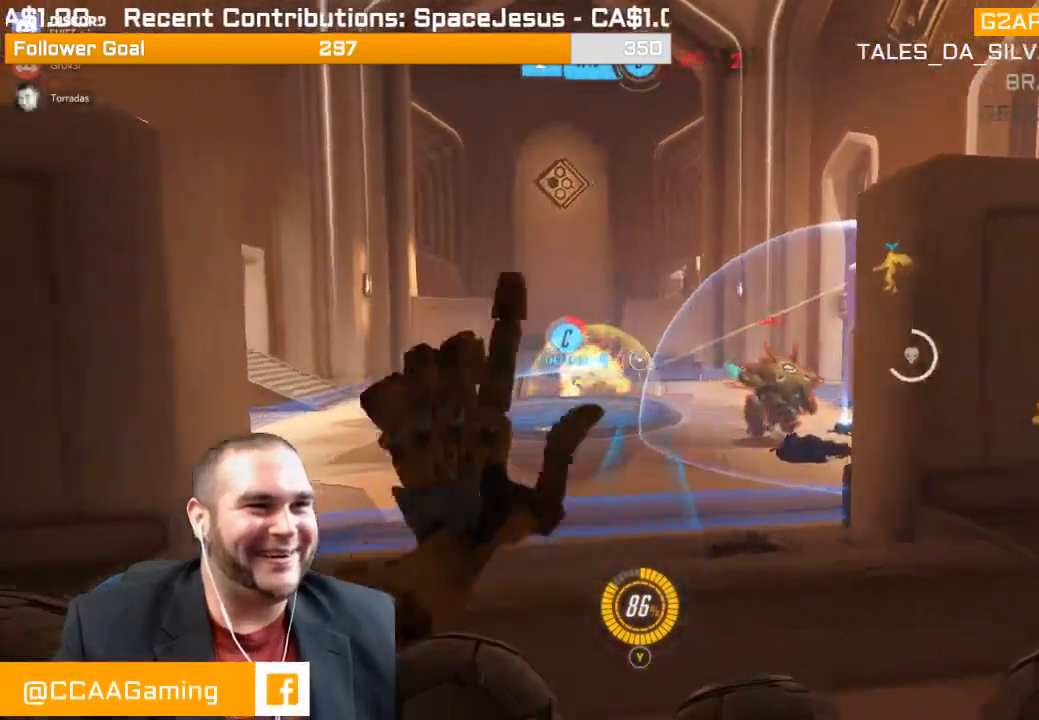
{"buttons": ["L1", "R2"], "left_stick": "left", "right_stick": "right", "events": [[50, "L1", "down"], [50, "left_stick", "down-left"], [133, "L1", "up"], [133, "left_stick", "left"], [200, "L1", "down"], [433, "L1", "up"], [467, "L1", "down"]]}
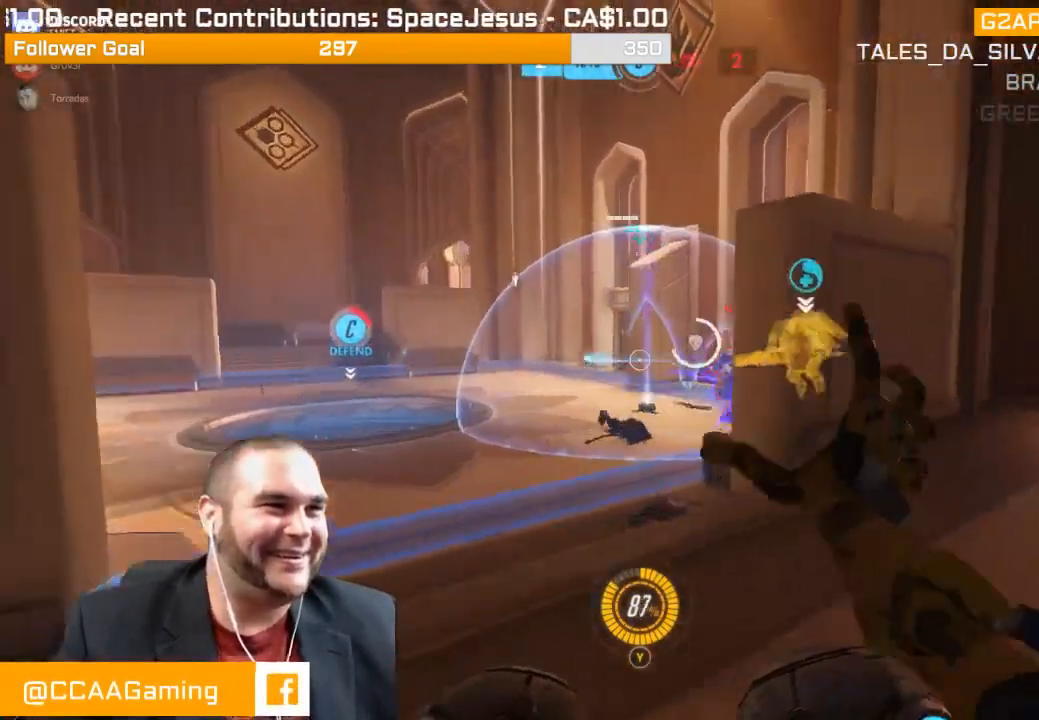
{"buttons": ["L1", "R2"], "left_stick": "up-left", "right_stick": "center", "events": [[17, "left_stick", "up-left"], [100, "L1", "up"], [167, "L1", "down"], [233, "L1", "up"], [283, "L1", "down"], [283, "right_stick", "center"], [383, "L1", "up"], [433, "L1", "down"]]}
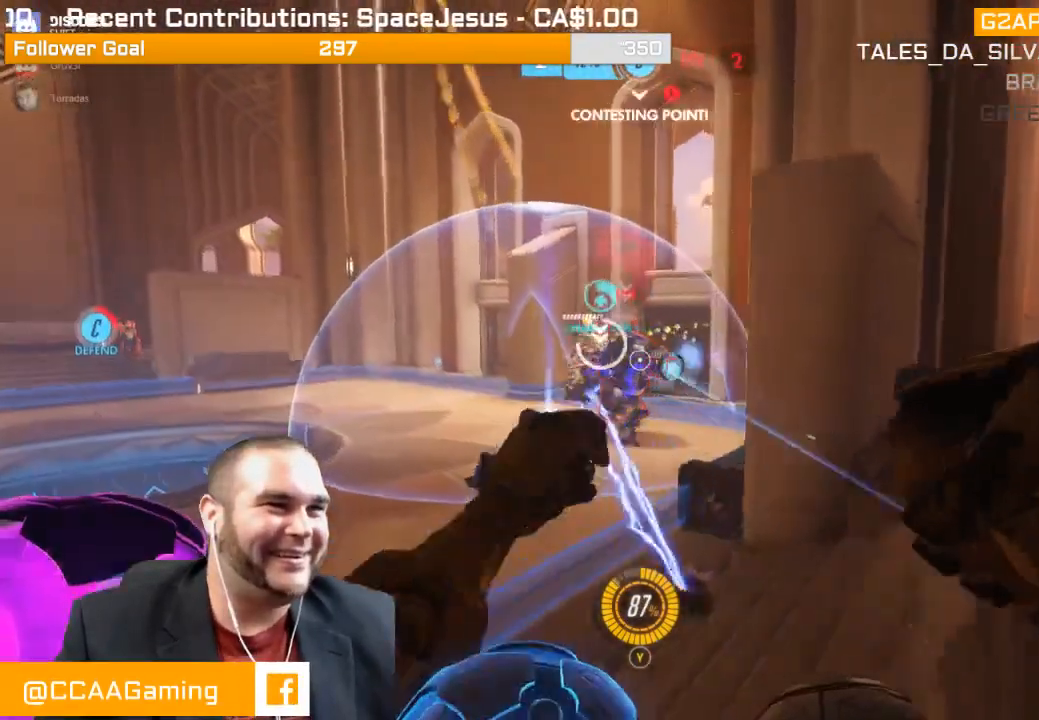
{"buttons": ["R2"], "left_stick": "down", "right_stick": "left", "events": [[50, "L1", "up"], [83, "left_stick", "down-left"], [183, "left_stick", "down"], [200, "right_stick", "left"], [350, "right_stick", "center"], [500, "right_stick", "left"]]}
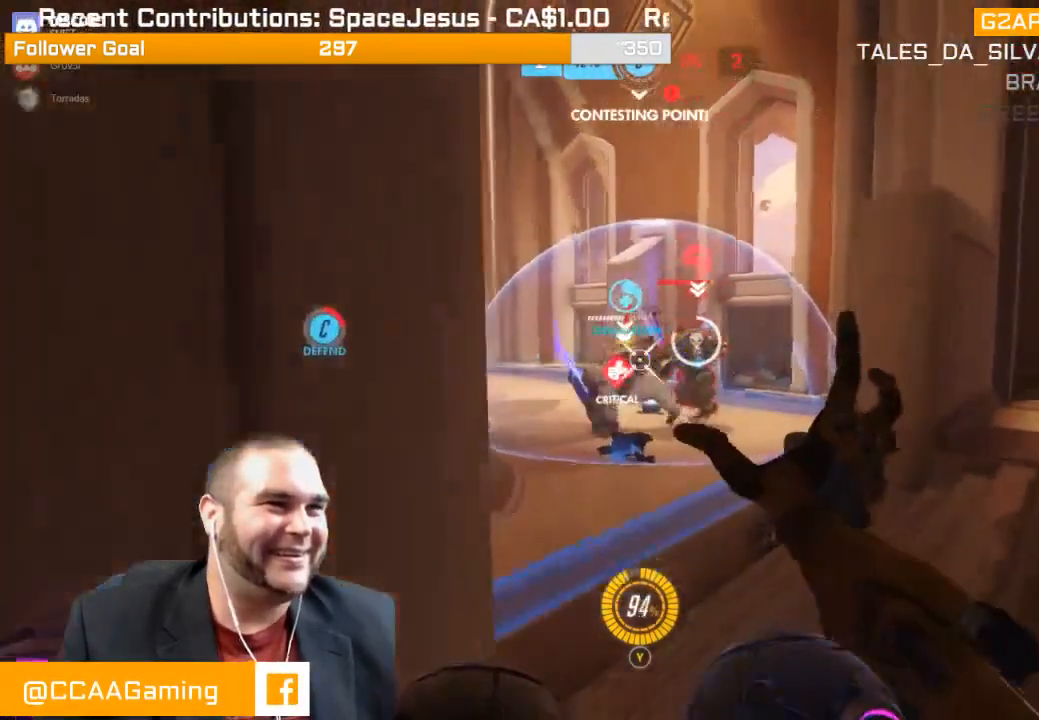
{"buttons": ["R2"], "left_stick": "up", "right_stick": "center", "events": [[117, "left_stick", "down-right"], [117, "right_stick", "center"], [283, "left_stick", "right"], [450, "left_stick", "up"]]}
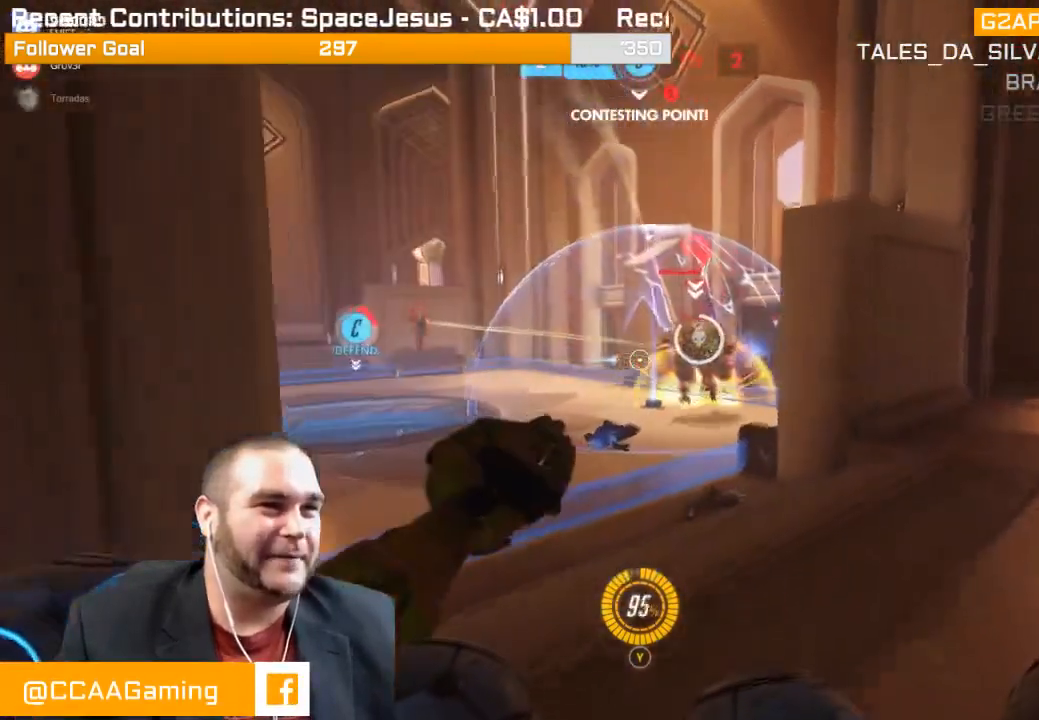
{"buttons": ["R2"], "left_stick": "down", "right_stick": "center", "events": [[100, "right_stick", "right"], [183, "right_stick", "center"], [250, "left_stick", "down"], [300, "right_stick", "left"], [350, "right_stick", "center"]]}
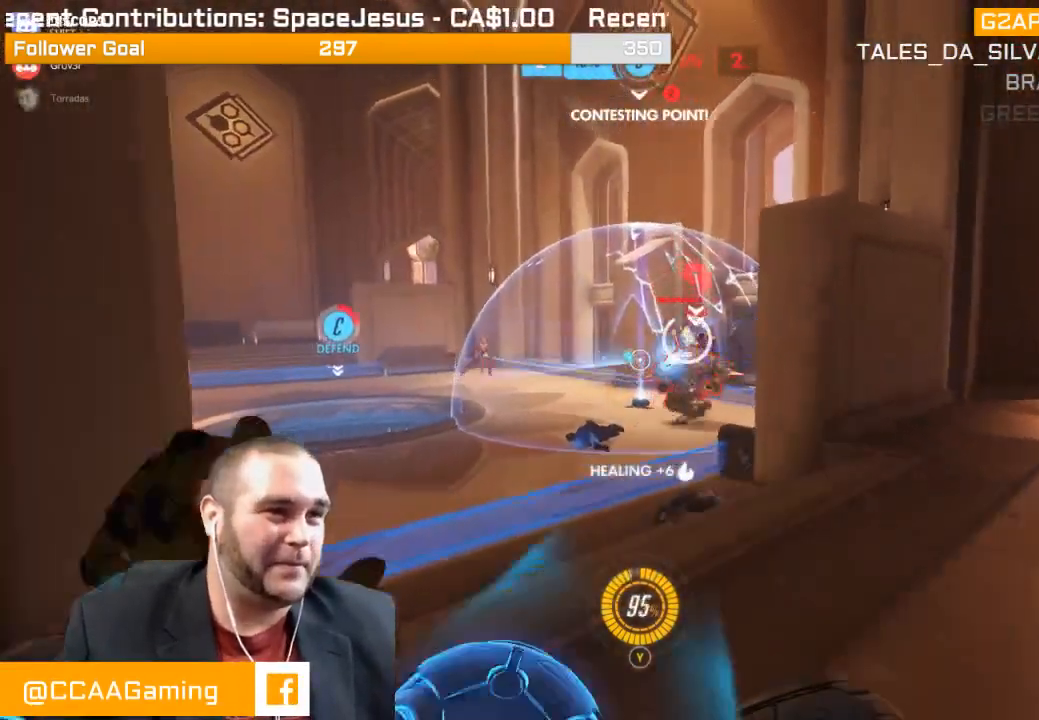
{"buttons": ["R2"], "left_stick": "down", "right_stick": "center", "events": [[17, "left_stick", "down-left"], [250, "left_stick", "down"], [250, "right_stick", "right"], [367, "right_stick", "center"]]}
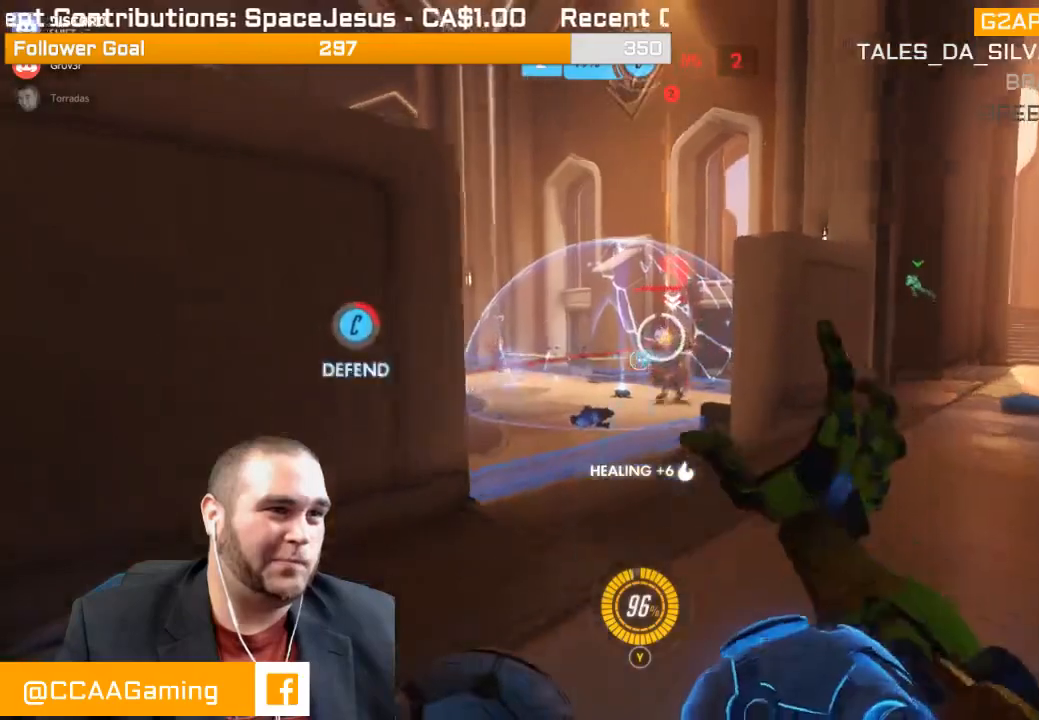
{"buttons": ["R2"], "left_stick": "down", "right_stick": "center", "events": [[17, "right_stick", "right"], [100, "right_stick", "center"]]}
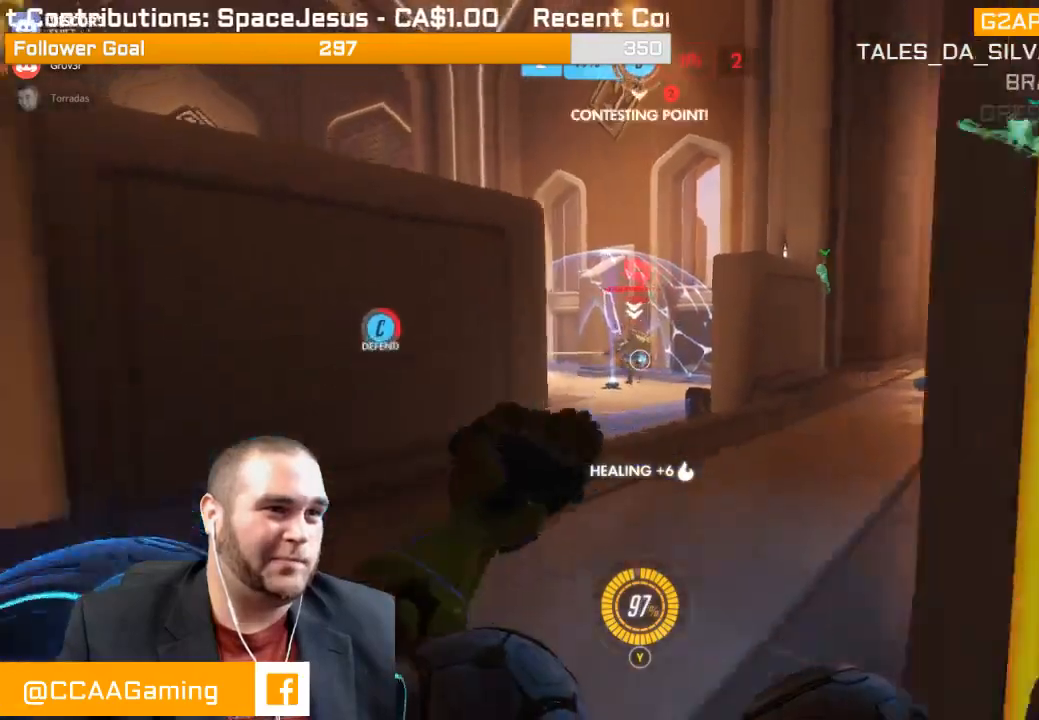
{"buttons": ["R2"], "left_stick": "up", "right_stick": "left", "events": [[117, "left_stick", "up"], [167, "right_stick", "left"], [333, "right_stick", "center"], [500, "right_stick", "left"]]}
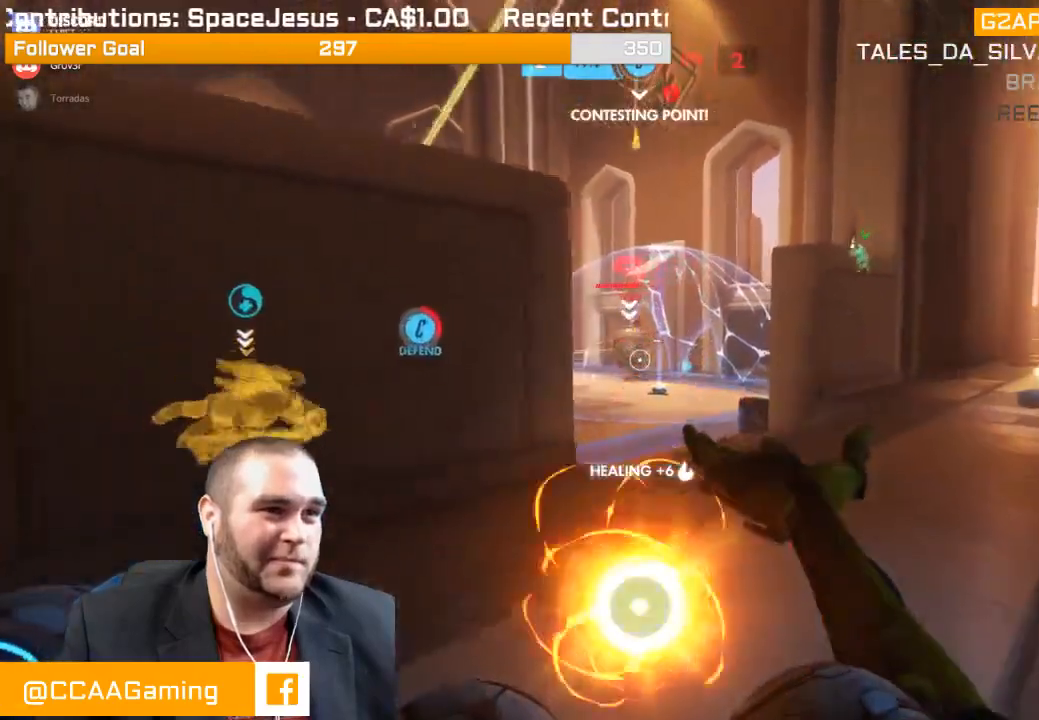
{"buttons": ["R2"], "left_stick": "up-right", "right_stick": "center", "events": [[50, "left_stick", "up-right"], [383, "right_stick", "center"]]}
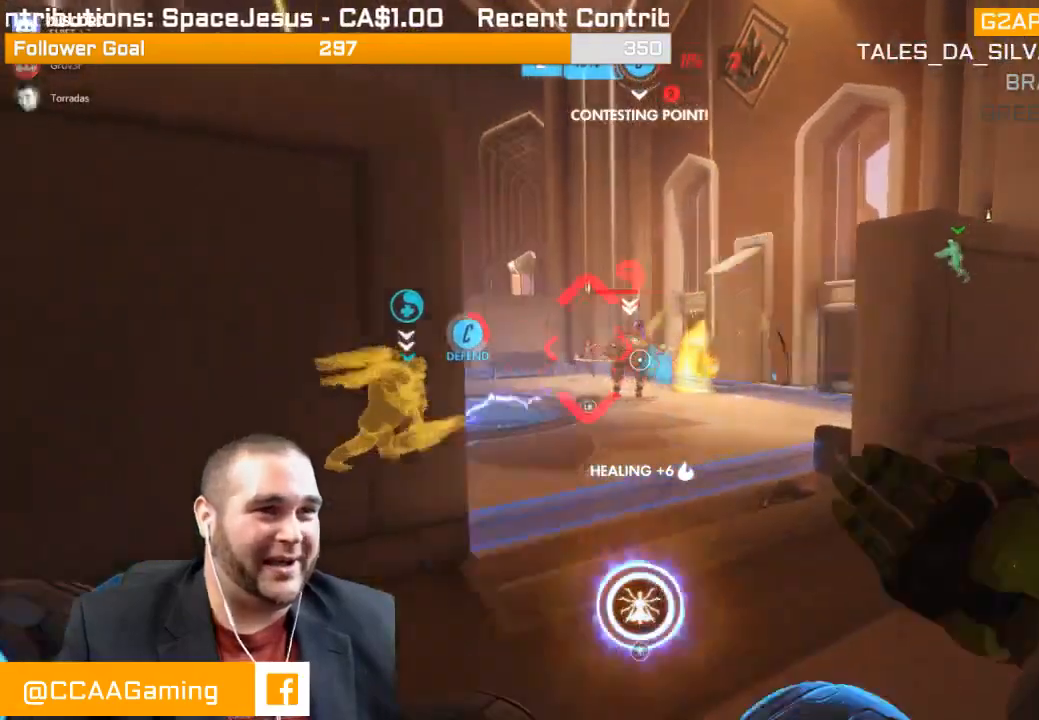
{"buttons": ["R2"], "left_stick": "up-right", "right_stick": "center", "events": [[83, "right_stick", "left"], [267, "right_stick", "center"], [333, "right_stick", "left"], [483, "right_stick", "center"]]}
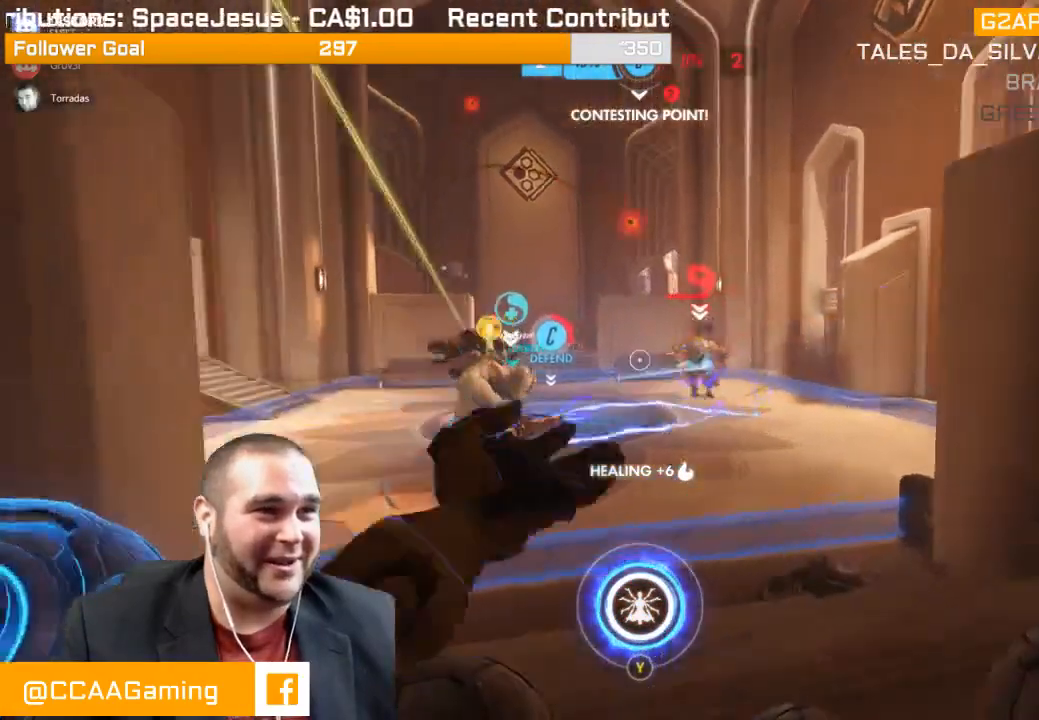
{"buttons": ["R2"], "left_stick": "down-right", "right_stick": "center", "events": [[117, "L1", "down"], [233, "L1", "up"], [267, "L1", "down"], [300, "right_stick", "left"], [367, "L1", "up"], [367, "left_stick", "down-right"], [367, "right_stick", "center"]]}
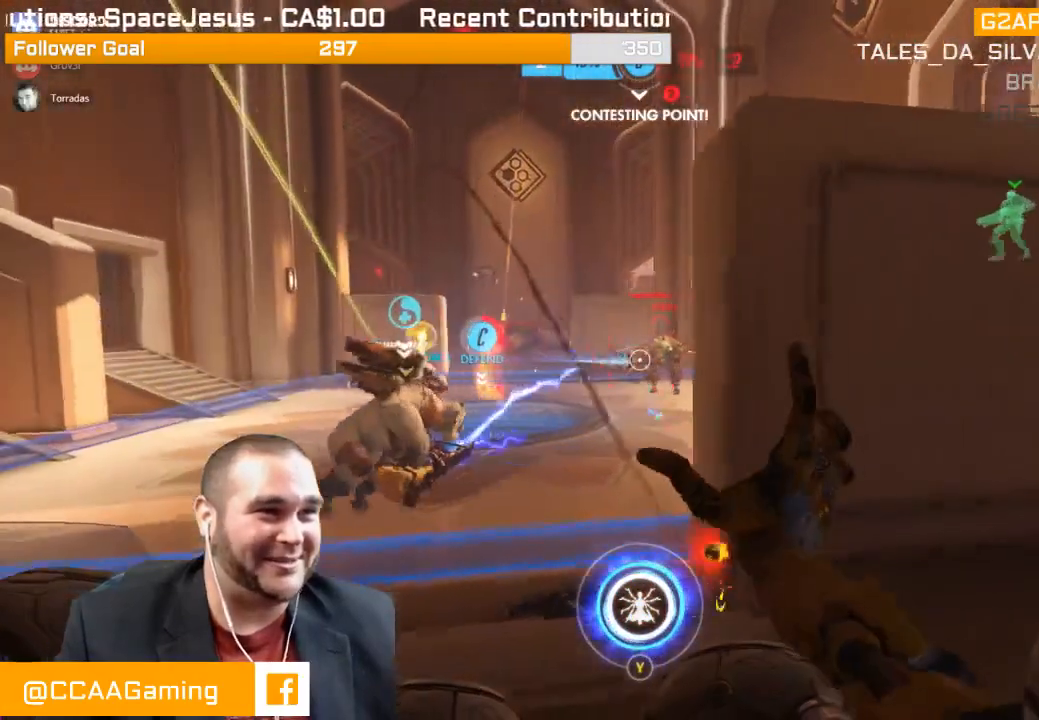
{"buttons": ["R2"], "left_stick": "down", "right_stick": "right", "events": [[83, "right_stick", "left"], [217, "right_stick", "center"], [267, "left_stick", "down"], [400, "right_stick", "right"]]}
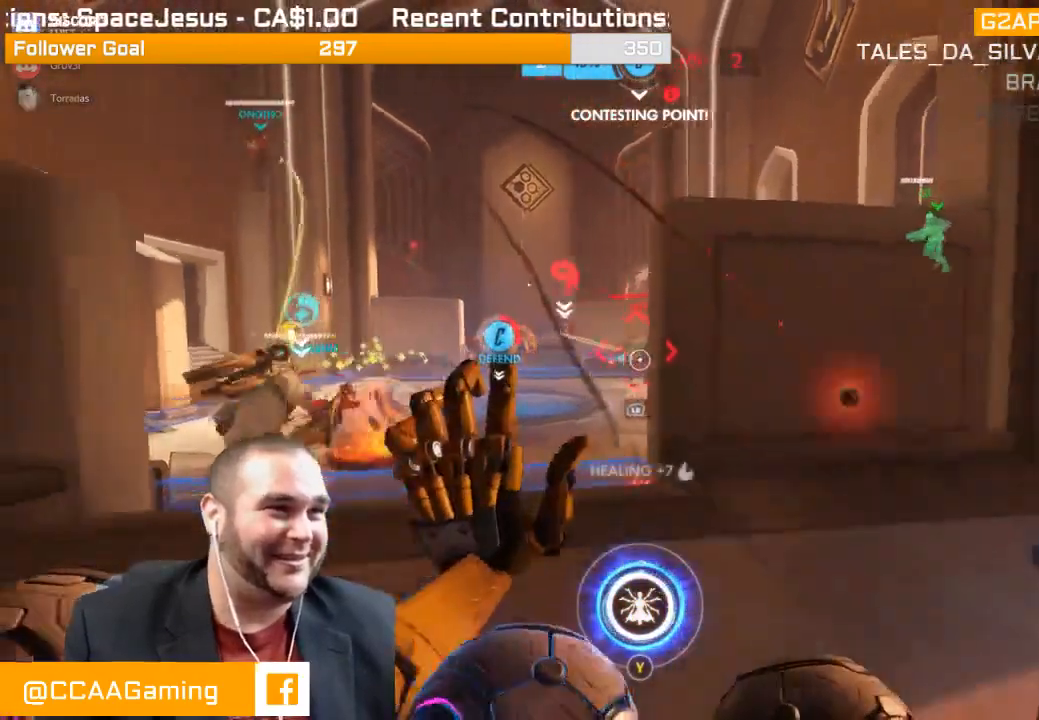
{"buttons": ["L1", "R2"], "left_stick": "up-left", "right_stick": "center", "events": [[33, "right_stick", "center"], [167, "left_stick", "down-left"], [317, "right_stick", "left"], [400, "left_stick", "up-left"], [433, "right_stick", "center"], [450, "L1", "down"]]}
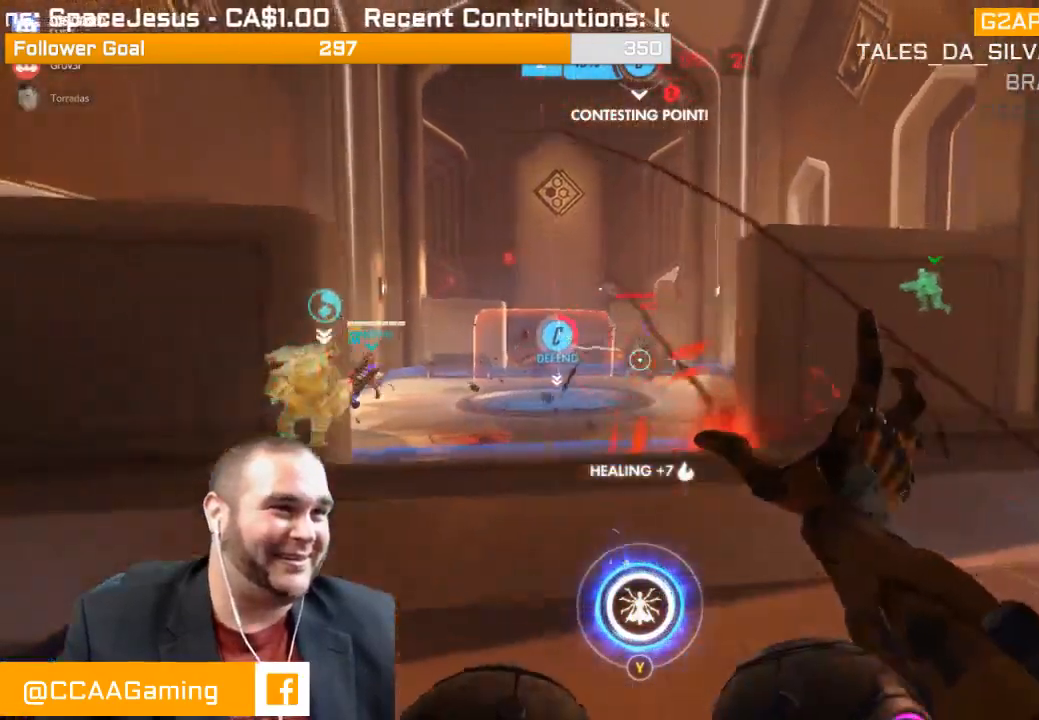
{"buttons": ["R2"], "left_stick": "up-right", "right_stick": "center", "events": [[17, "left_stick", "up"], [50, "right_stick", "left"], [83, "L1", "up"], [133, "L1", "down"], [133, "right_stick", "center"], [250, "L1", "up"], [333, "L1", "down"], [333, "right_stick", "left"], [350, "left_stick", "up-right"], [400, "L1", "up"], [433, "right_stick", "center"]]}
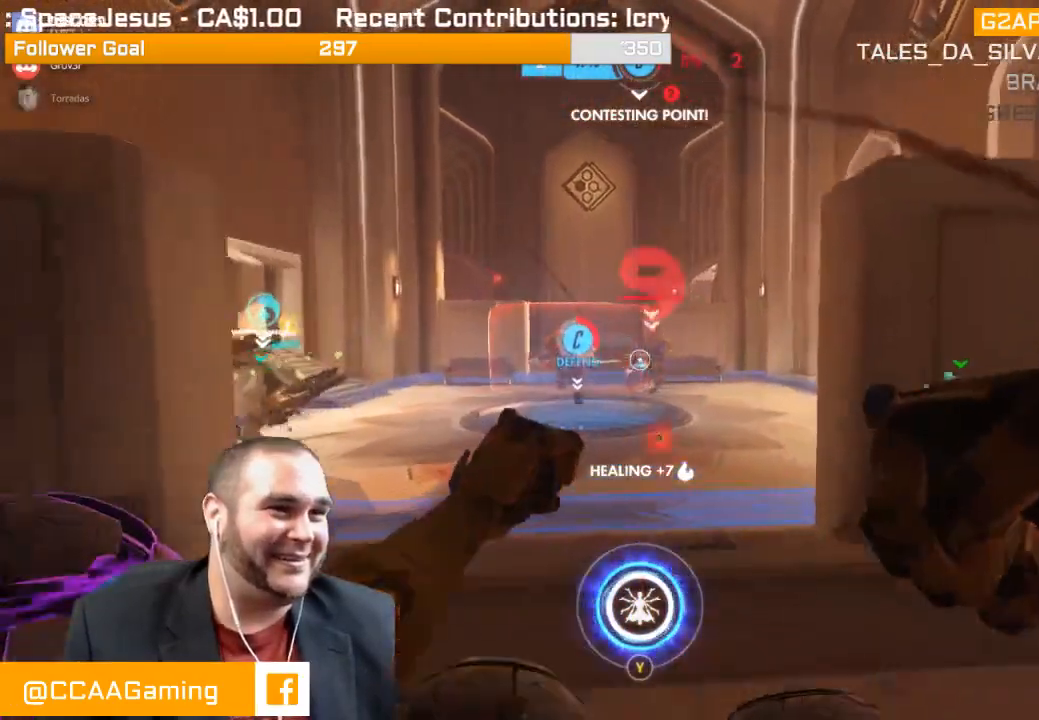
{"buttons": ["R2"], "left_stick": "down-right", "right_stick": "center", "events": [[50, "right_stick", "left"], [200, "right_stick", "center"], [300, "left_stick", "down-right"], [317, "right_stick", "left"], [500, "right_stick", "center"]]}